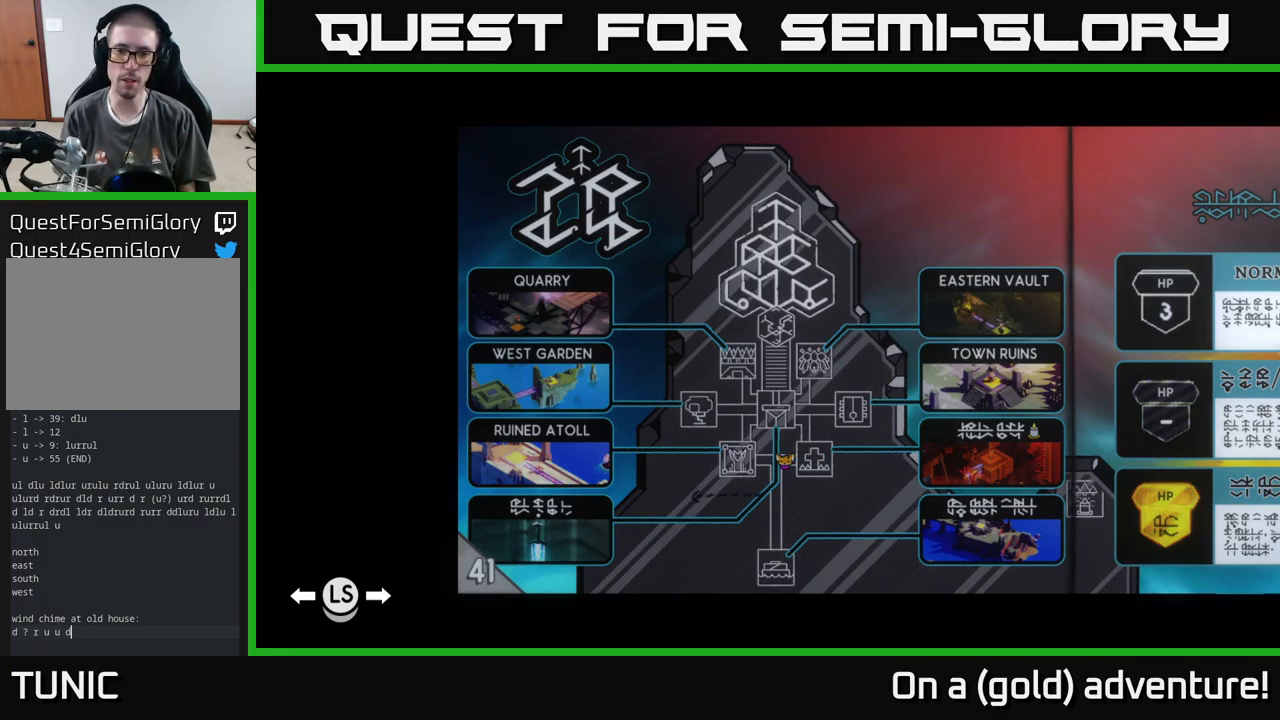
Gameplay with a controller (Xbox layout); each line is a JSON object with the inputs held at the frame after it. "events" lists button and stick changes between this image and that frame as [ms after this image, input, new state], when the widget could be followed in between.
{"buttons": [], "left_stick": "center", "right_stick": "center", "events": [[266, "L1", "down"], [366, "L1", "up"]]}
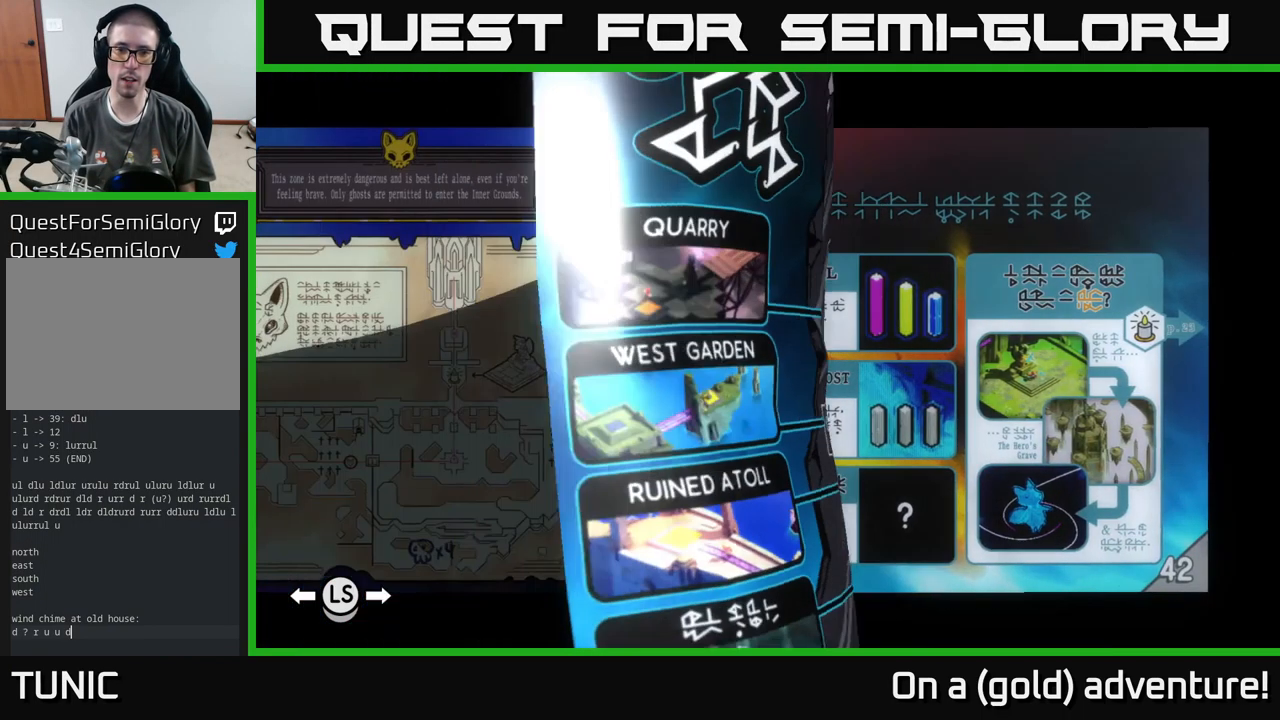
{"buttons": [], "left_stick": "up", "right_stick": "center", "events": [[266, "B", "down"], [366, "B", "up"], [483, "left_stick", "up"]]}
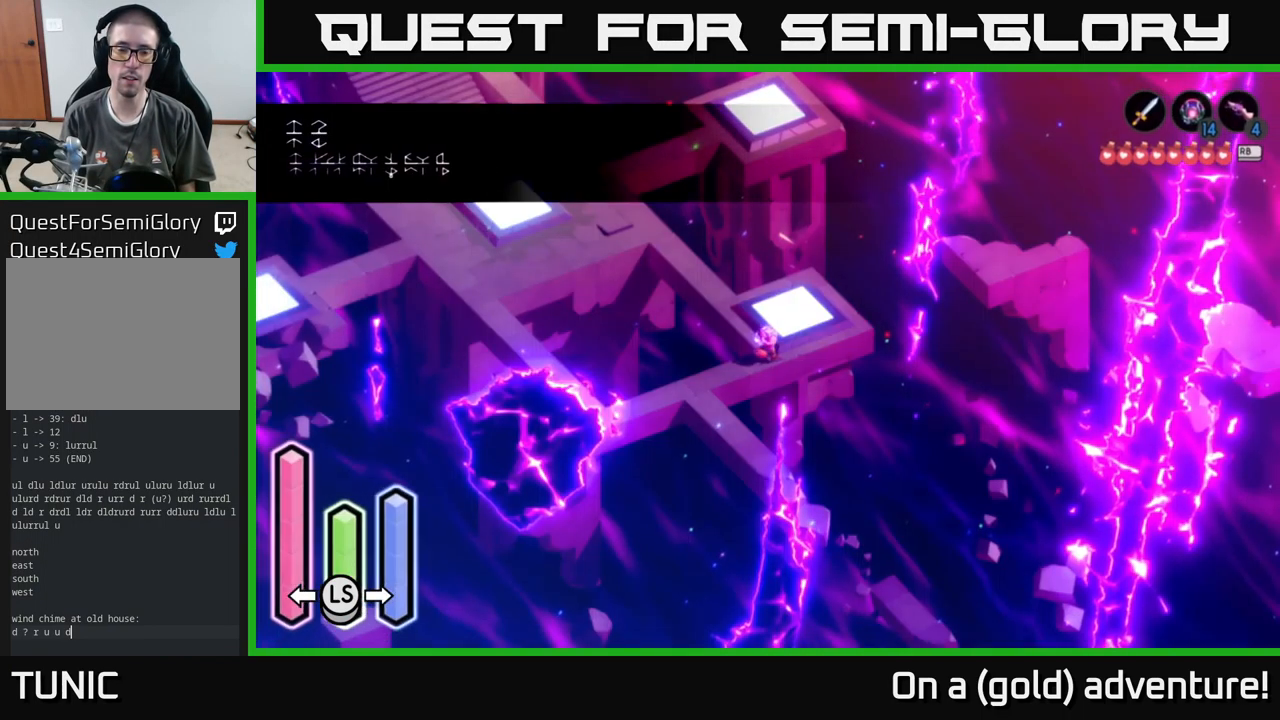
{"buttons": [], "left_stick": "up-left", "right_stick": "center", "events": [[217, "left_stick", "up-right"], [383, "left_stick", "up-left"]]}
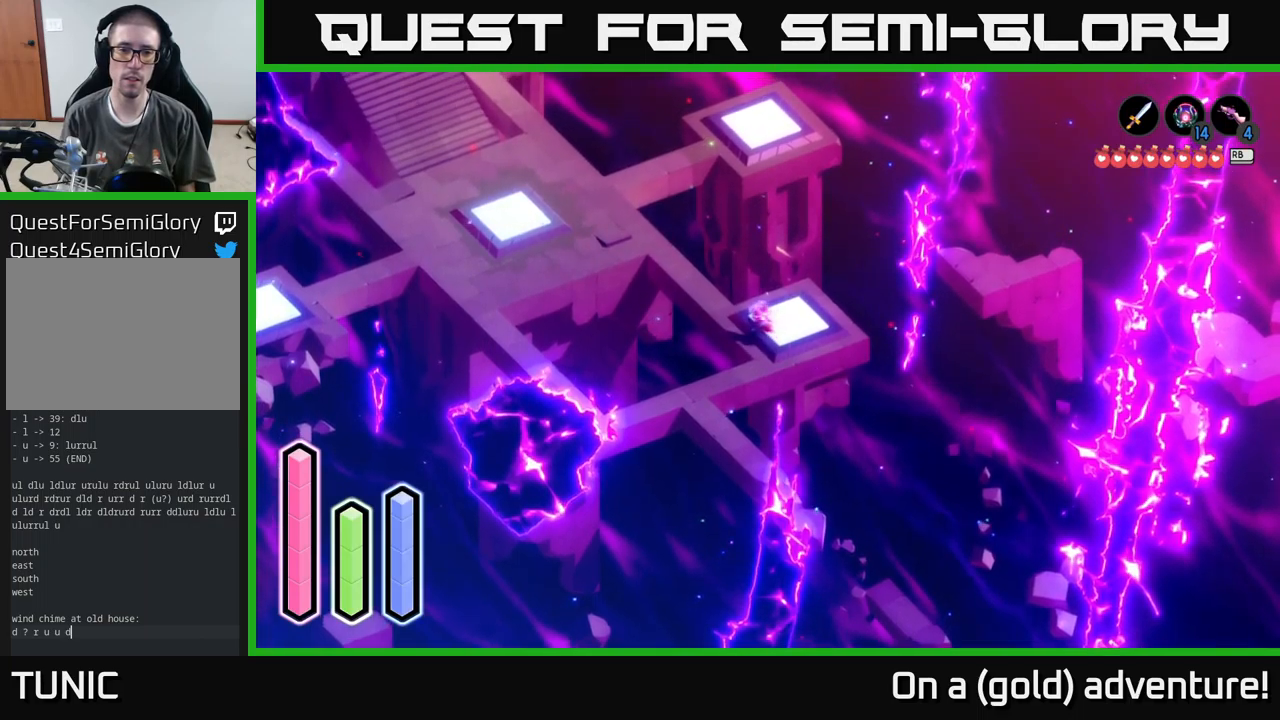
{"buttons": ["A"], "left_stick": "up-left", "right_stick": "center", "events": [[333, "A", "down"]]}
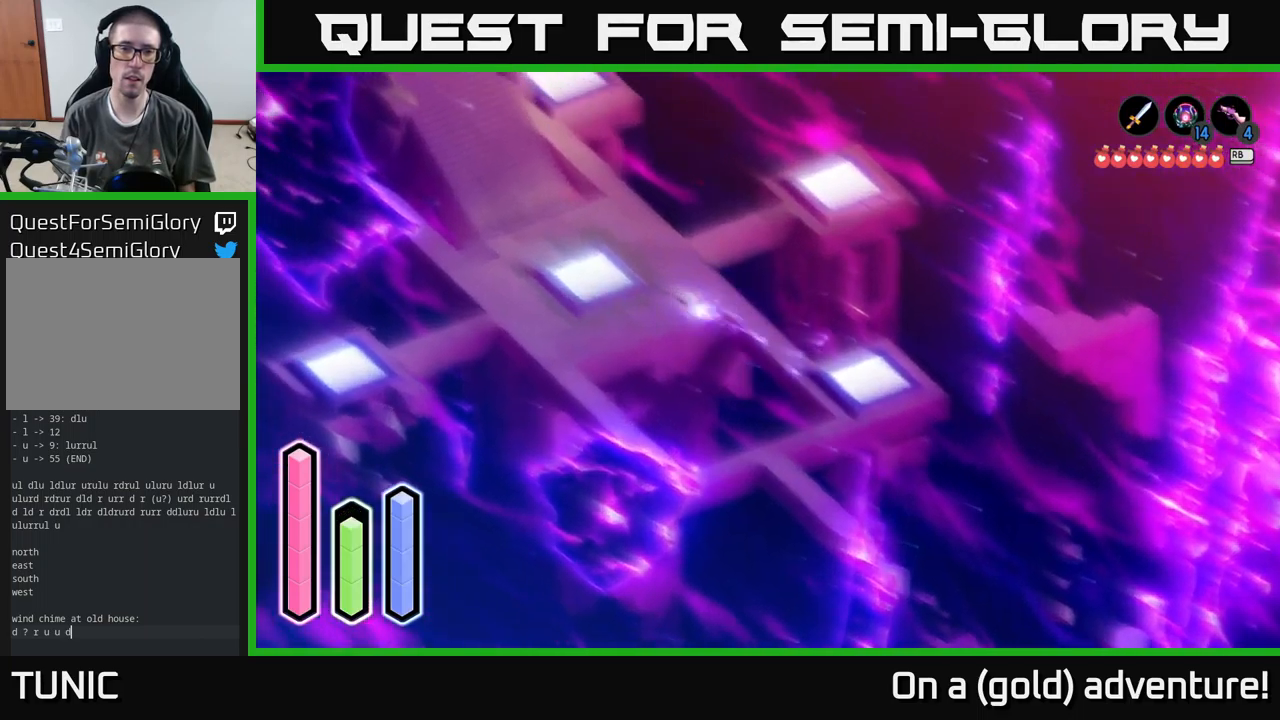
{"buttons": [], "left_stick": "up-right", "right_stick": "center", "events": [[17, "A", "up"], [17, "left_stick", "up"], [183, "A", "down"], [183, "left_stick", "up-right"], [367, "A", "up"]]}
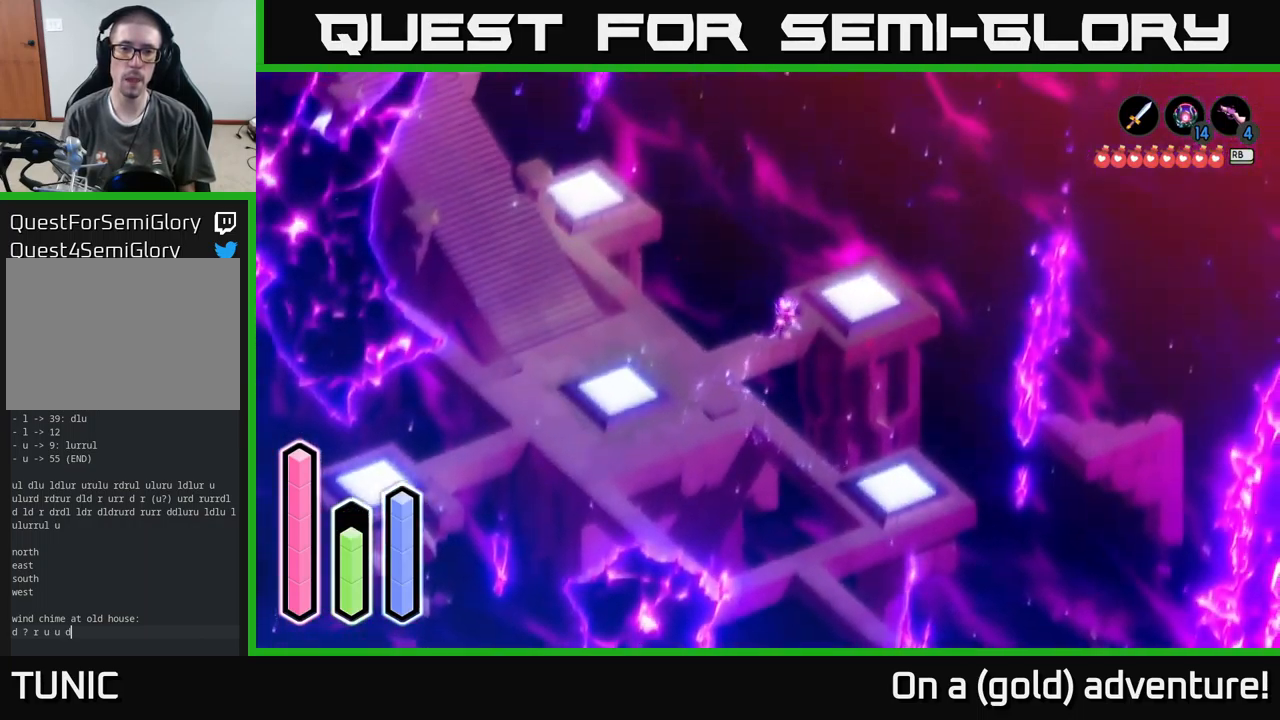
{"buttons": [], "left_stick": "up-right", "right_stick": "center", "events": [[200, "left_stick", "right"], [367, "left_stick", "up-right"]]}
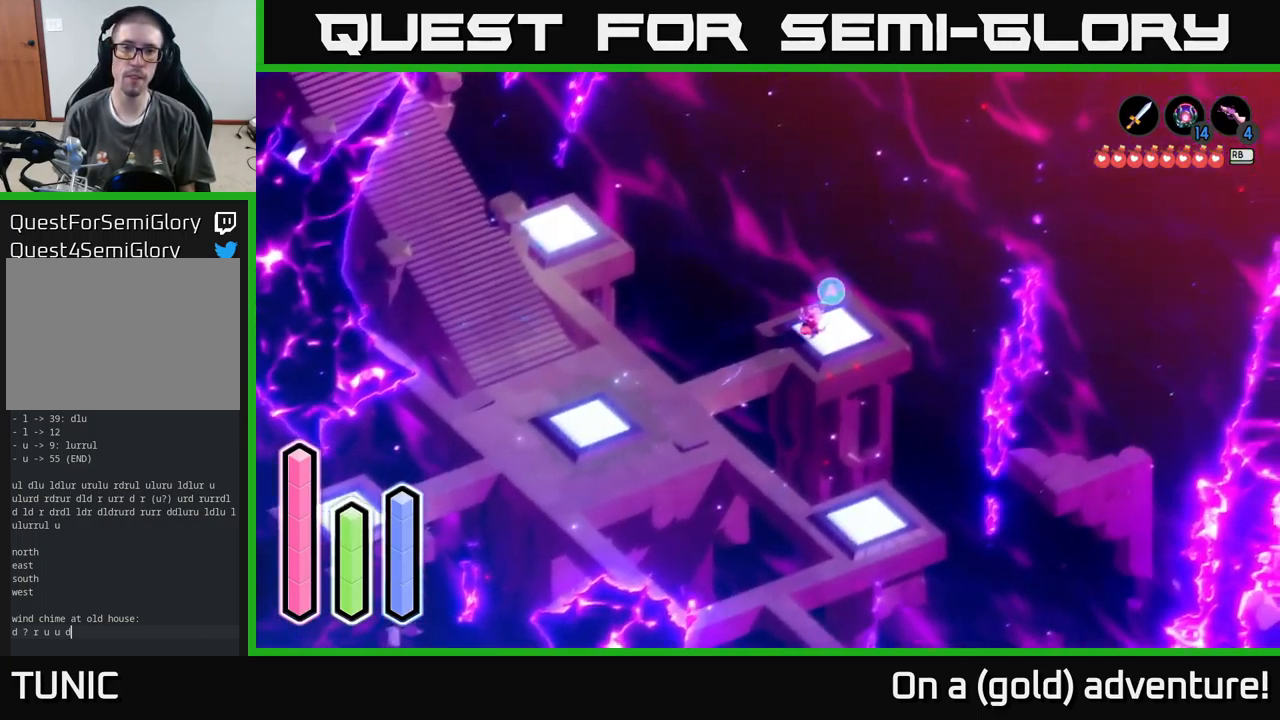
{"buttons": [], "left_stick": "center", "right_stick": "center", "events": [[117, "left_stick", "right"], [217, "A", "down"], [217, "left_stick", "center"], [300, "A", "up"]]}
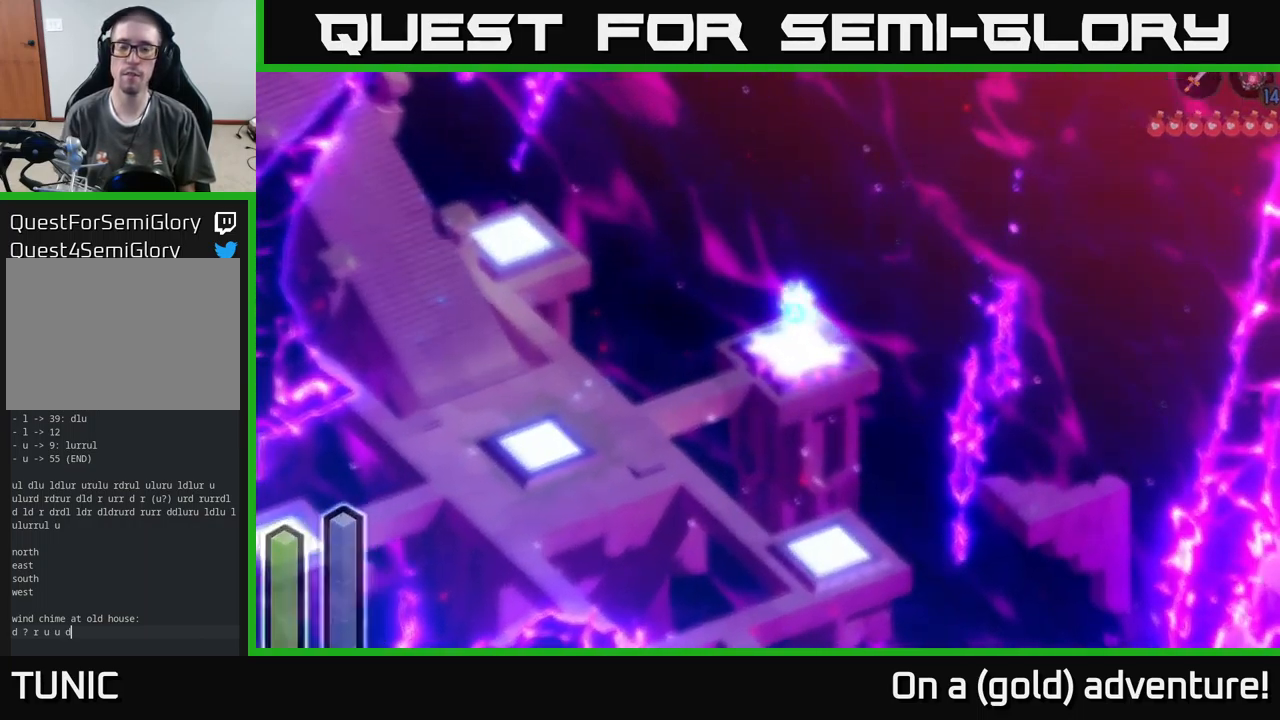
{"buttons": [], "left_stick": "center", "right_stick": "center", "events": []}
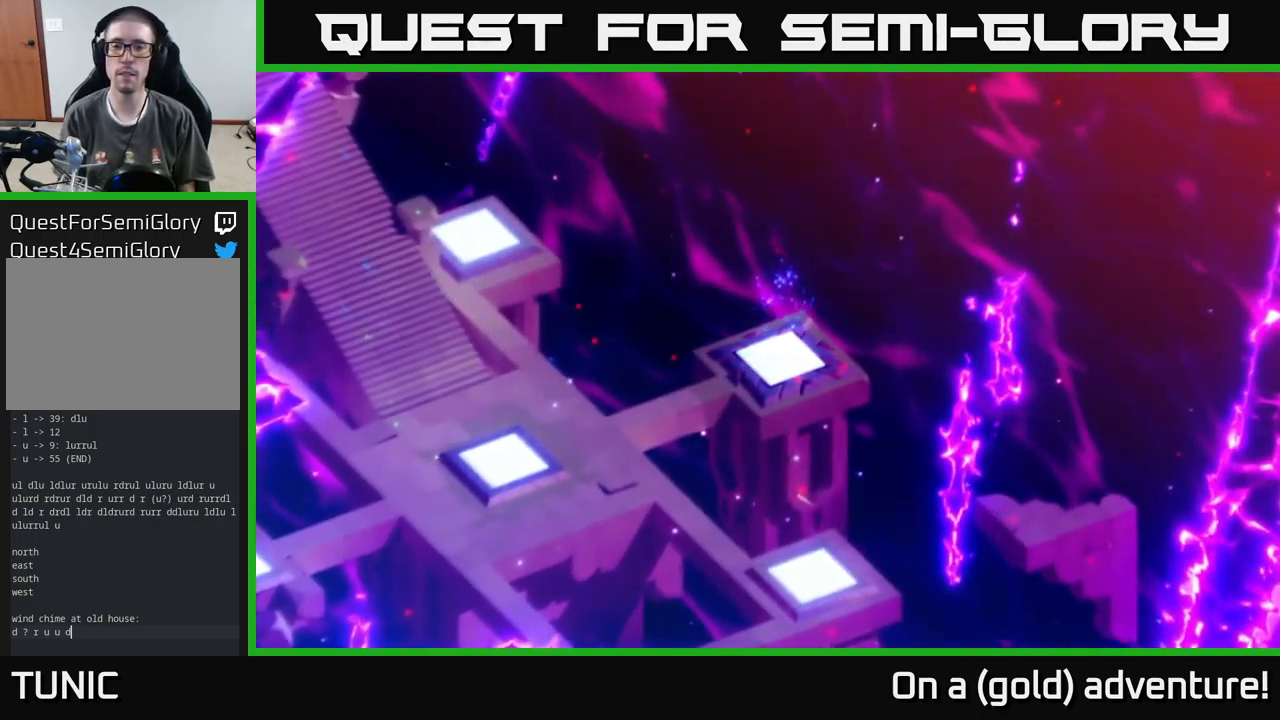
{"buttons": [], "left_stick": "center", "right_stick": "center", "events": []}
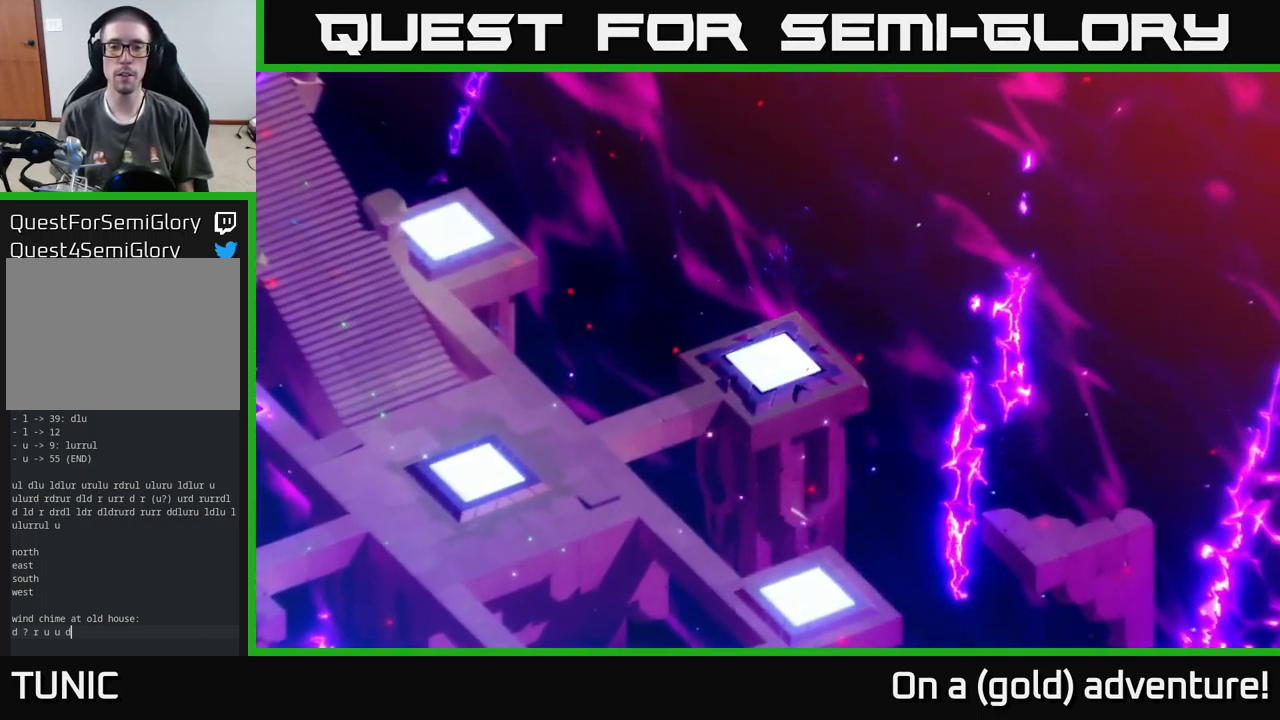
{"buttons": [], "left_stick": "center", "right_stick": "center", "events": []}
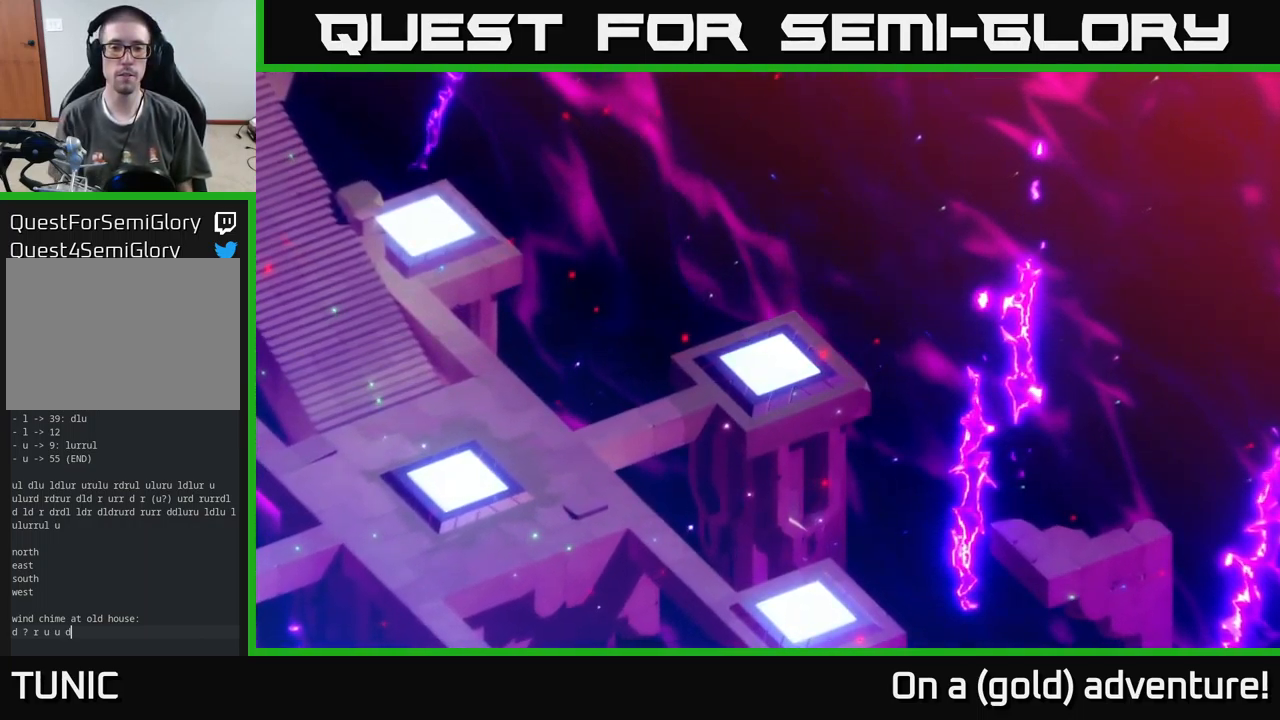
{"buttons": [], "left_stick": "center", "right_stick": "center", "events": []}
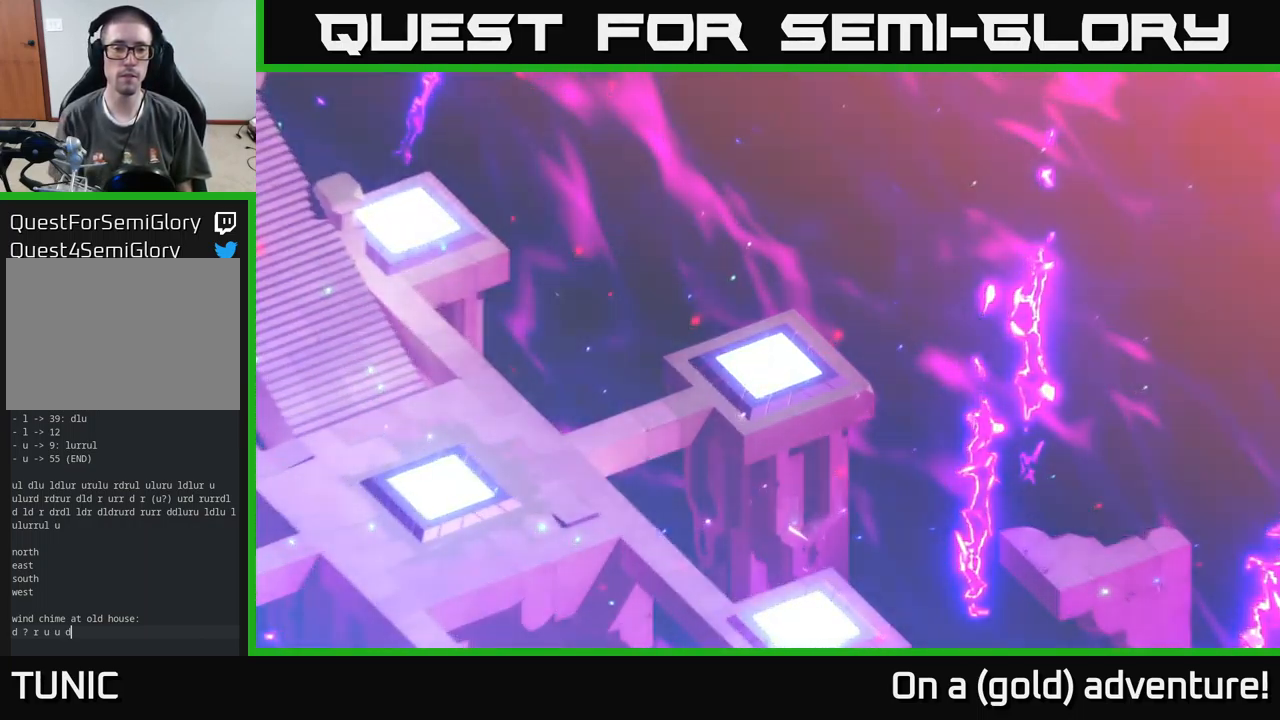
{"buttons": [], "left_stick": "center", "right_stick": "center", "events": []}
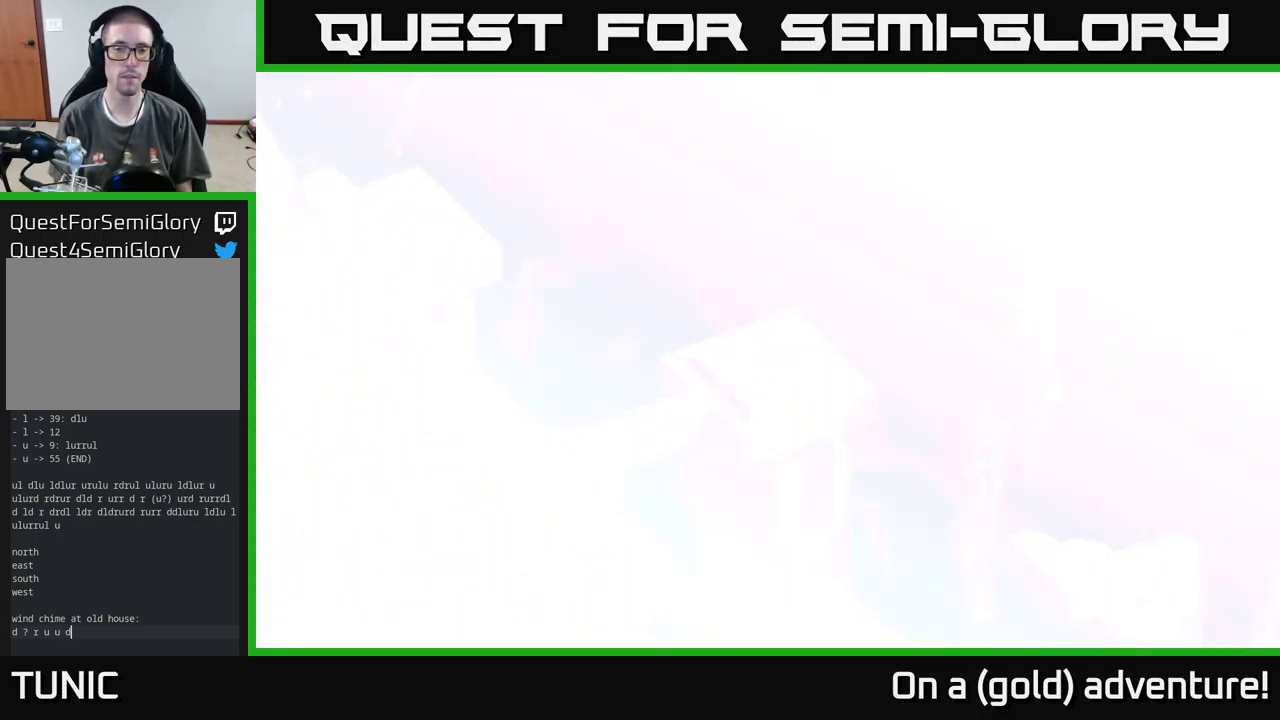
{"buttons": [], "left_stick": "center", "right_stick": "center", "events": []}
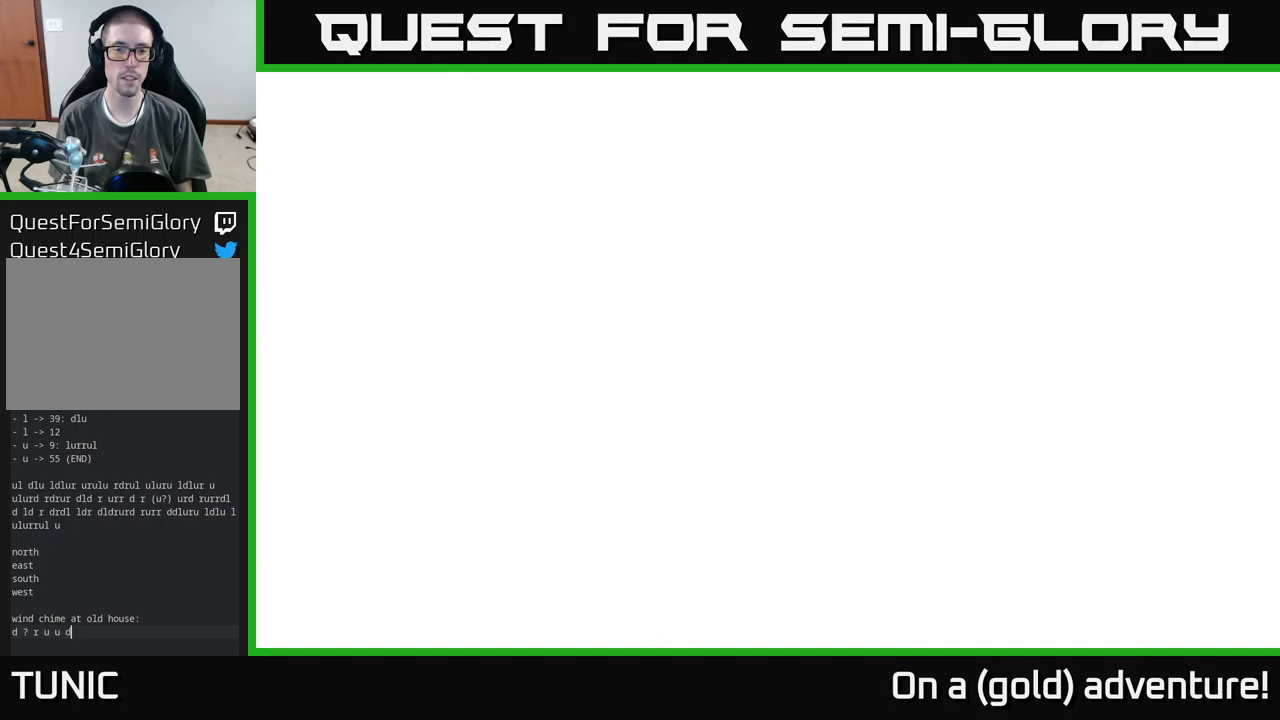
{"buttons": [], "left_stick": "down", "right_stick": "center", "events": [[267, "left_stick", "down"]]}
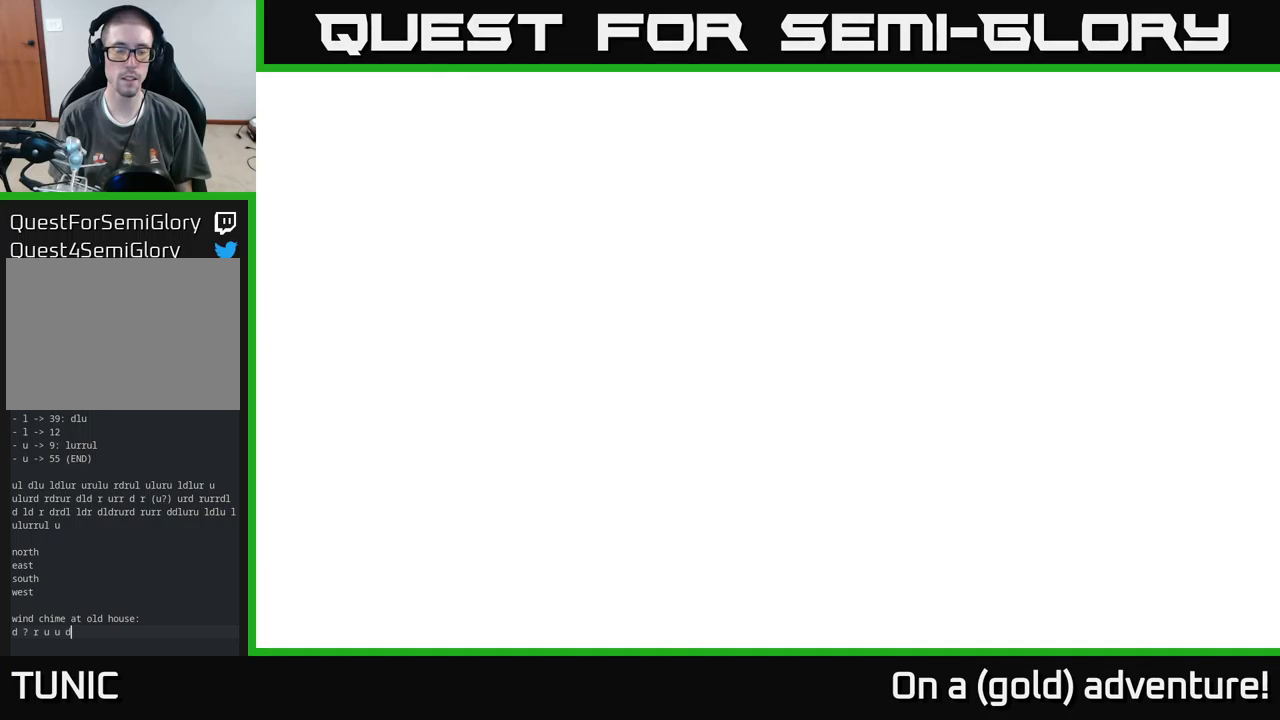
{"buttons": [], "left_stick": "down", "right_stick": "center", "events": [[84, "left_stick", "down-right"], [434, "left_stick", "down"]]}
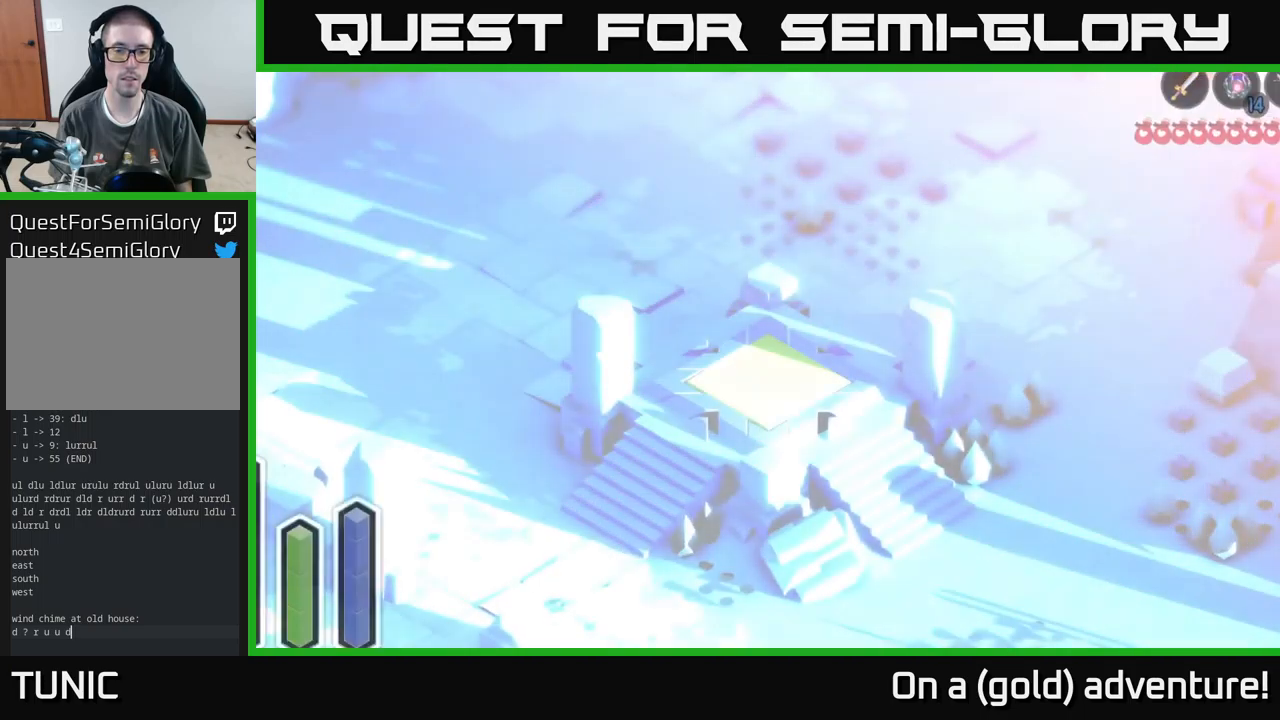
{"buttons": [], "left_stick": "down-right", "right_stick": "center", "events": [[300, "left_stick", "down-right"]]}
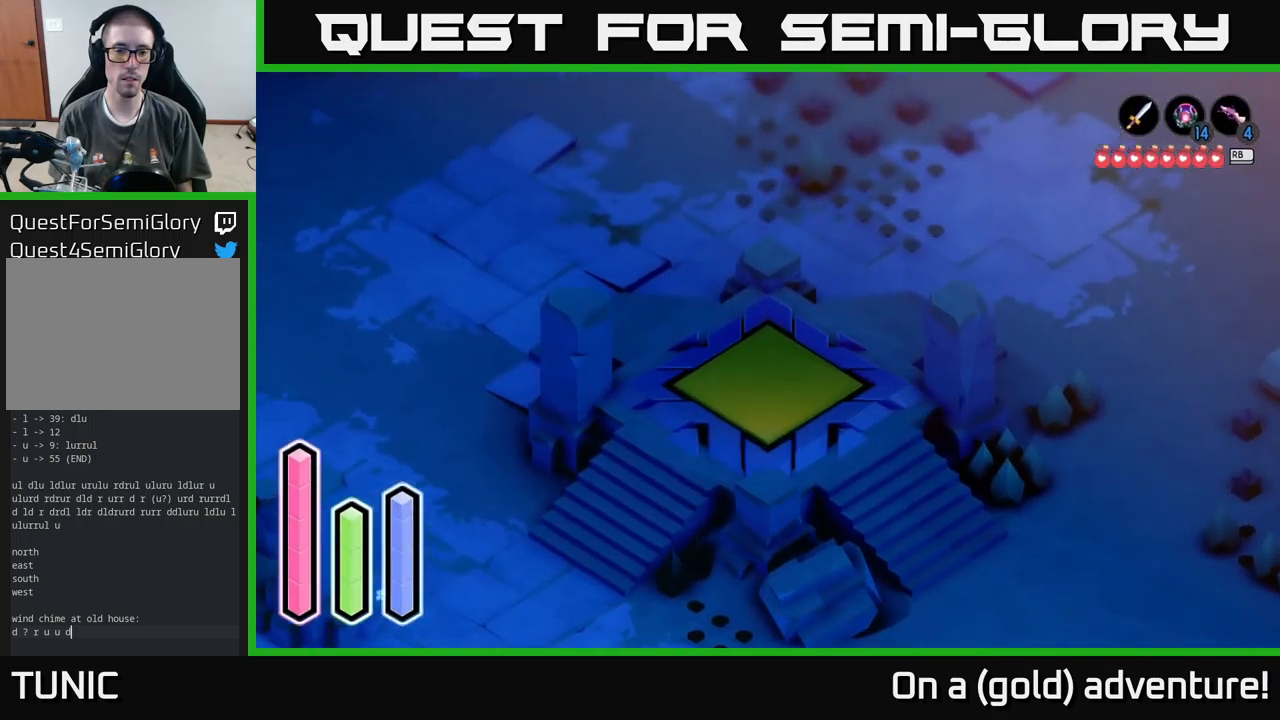
{"buttons": [], "left_stick": "down-right", "right_stick": "center", "events": []}
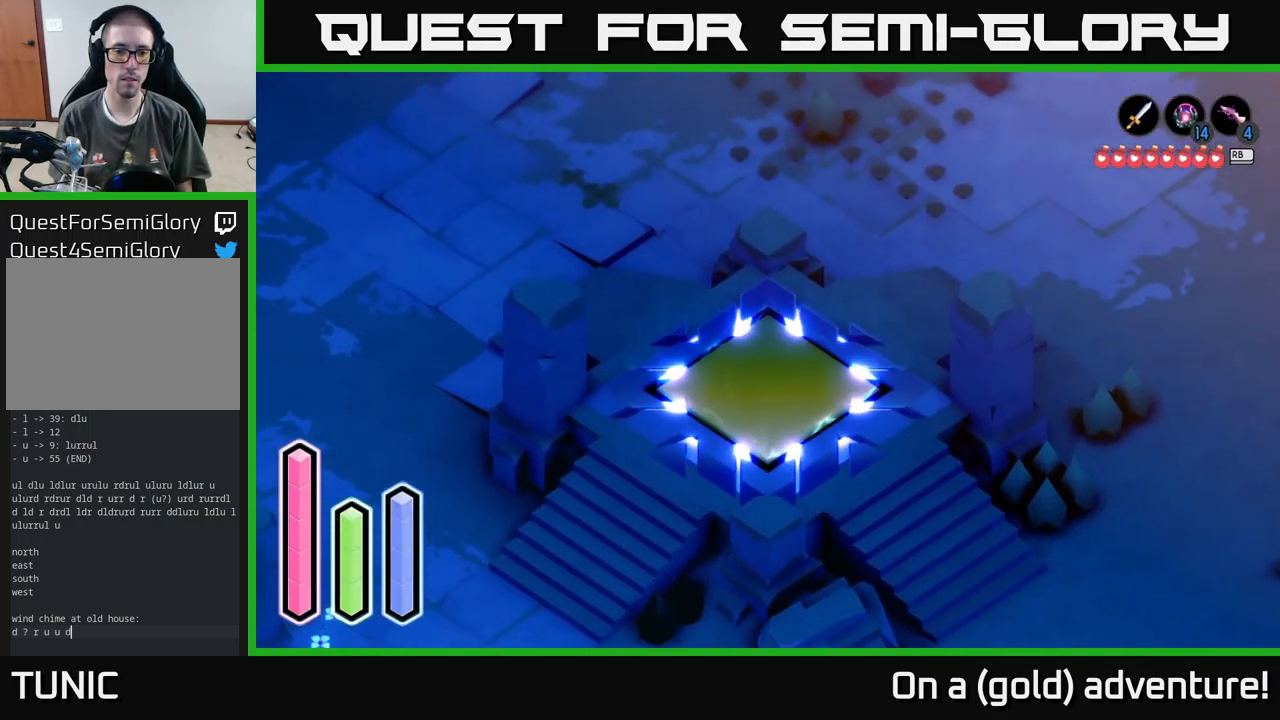
{"buttons": [], "left_stick": "down-right", "right_stick": "center", "events": []}
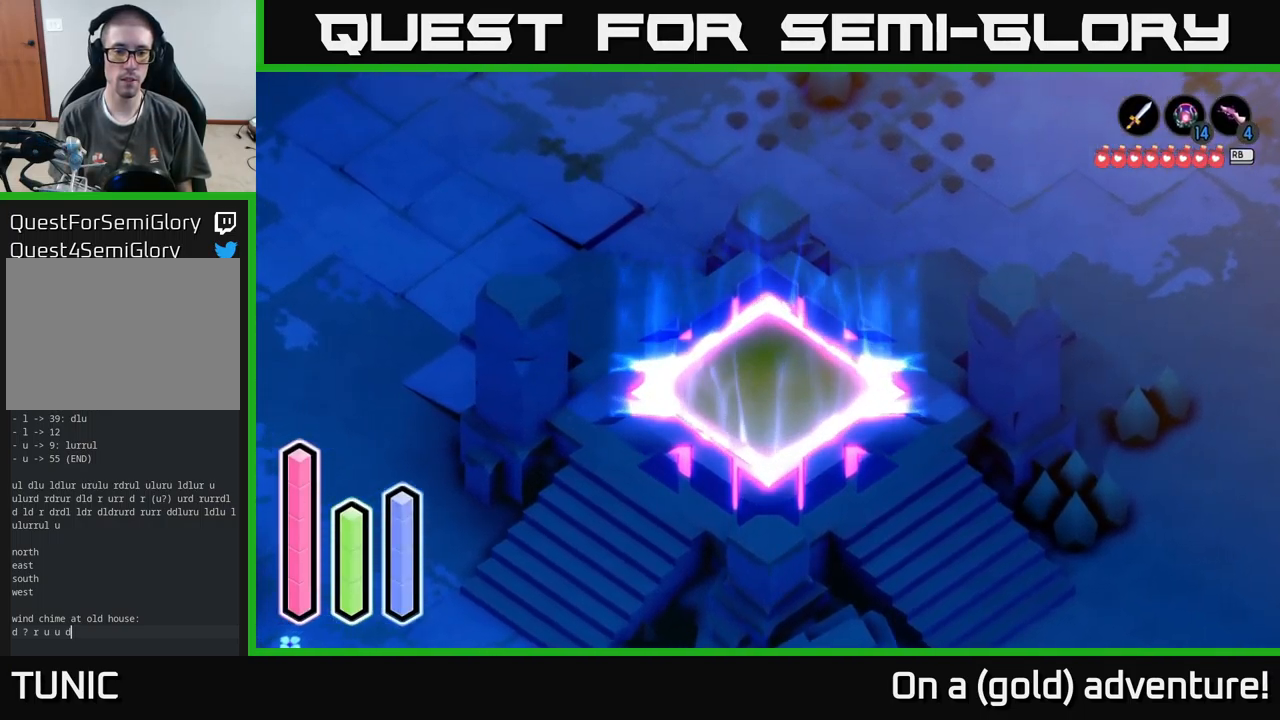
{"buttons": [], "left_stick": "down-right", "right_stick": "center", "events": []}
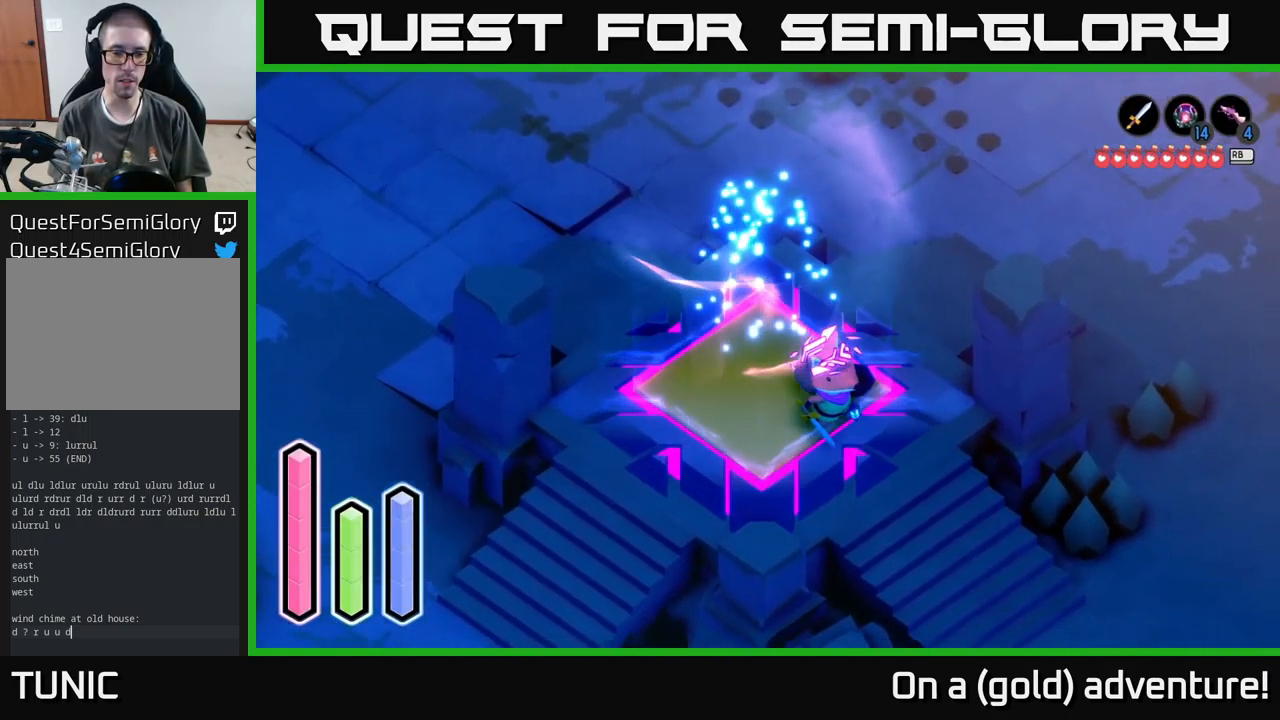
{"buttons": [], "left_stick": "center", "right_stick": "center", "events": [[250, "SELECT", "down"], [267, "left_stick", "center"], [334, "SELECT", "up"]]}
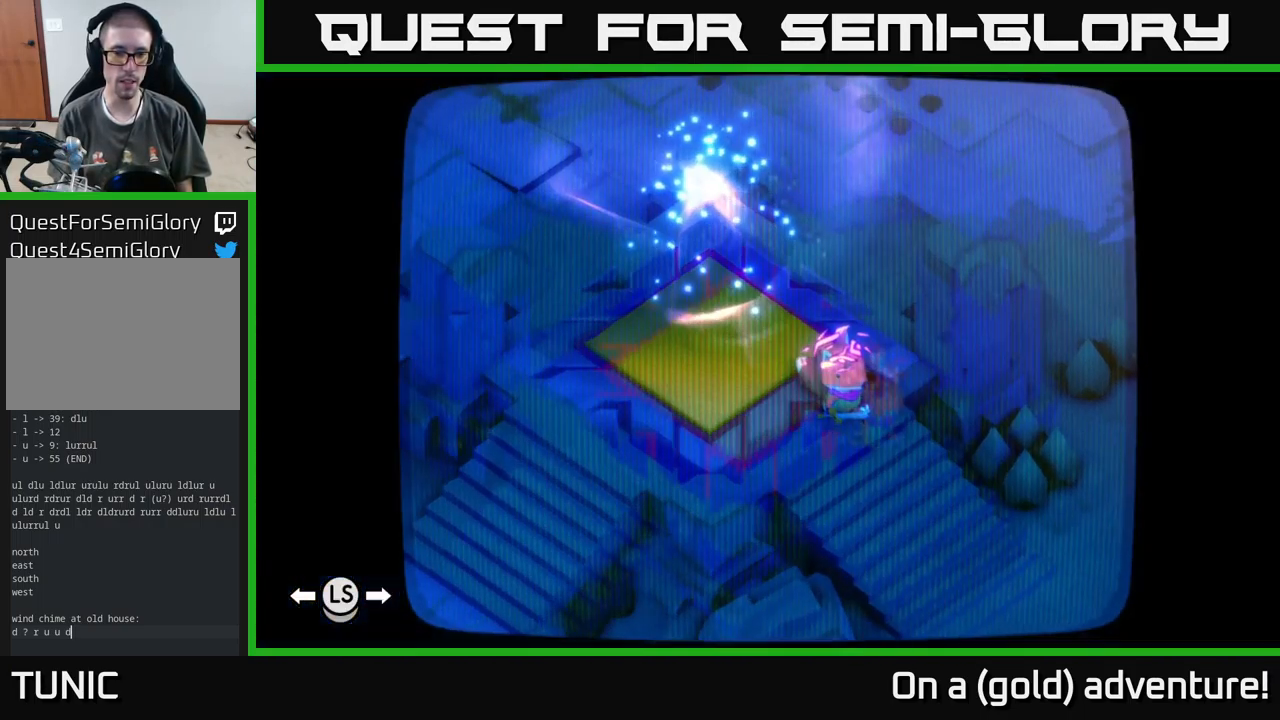
{"buttons": ["L1"], "left_stick": "center", "right_stick": "center", "events": [[100, "L1", "down"]]}
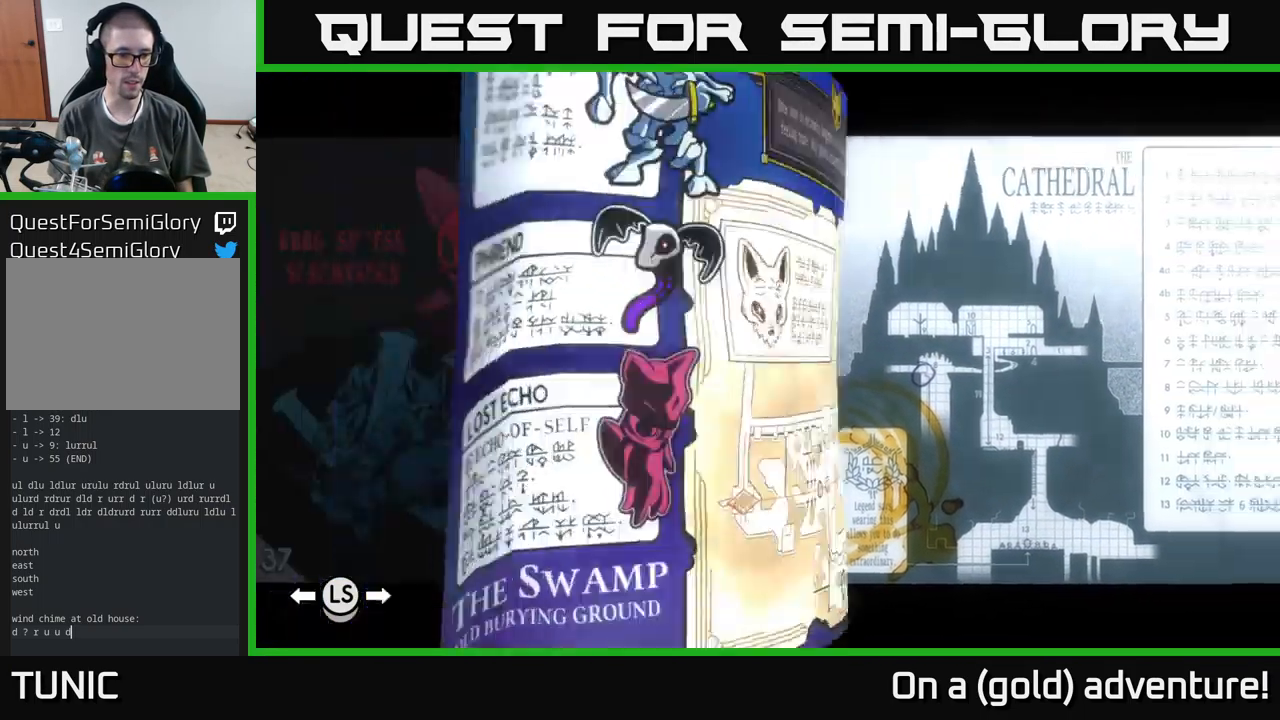
{"buttons": ["L1"], "left_stick": "center", "right_stick": "center", "events": []}
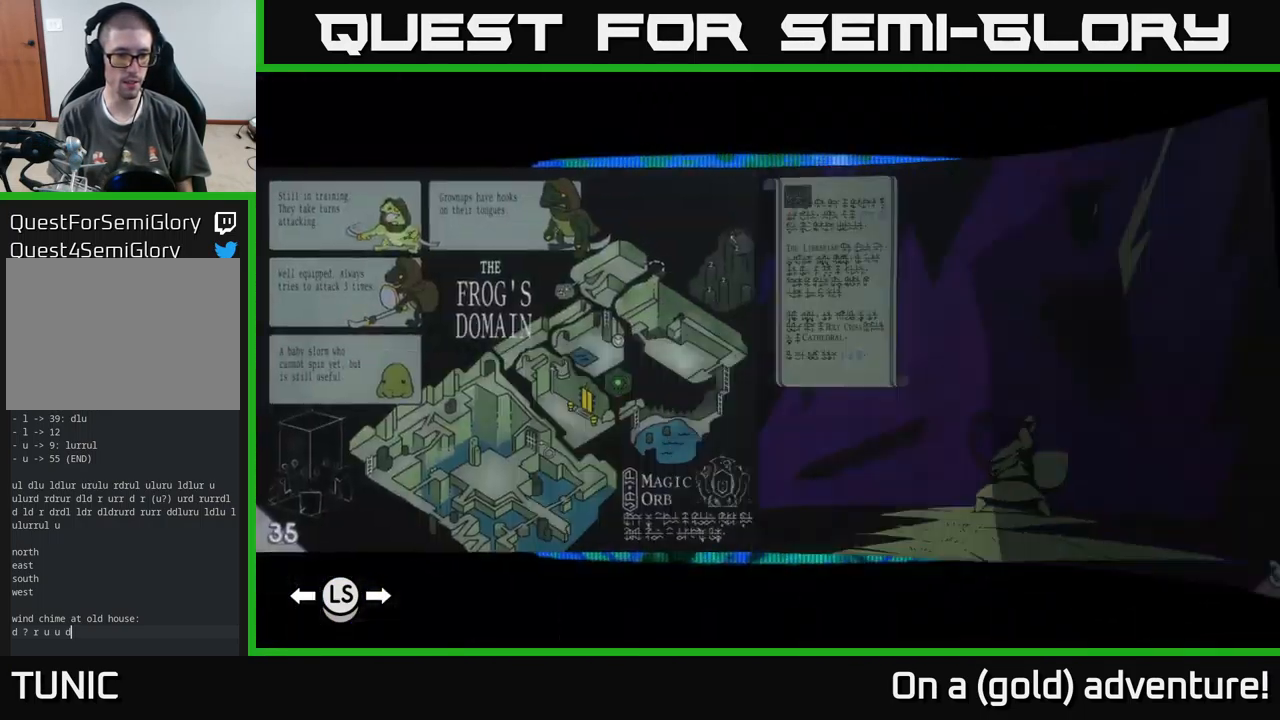
{"buttons": ["L1"], "left_stick": "center", "right_stick": "center", "events": []}
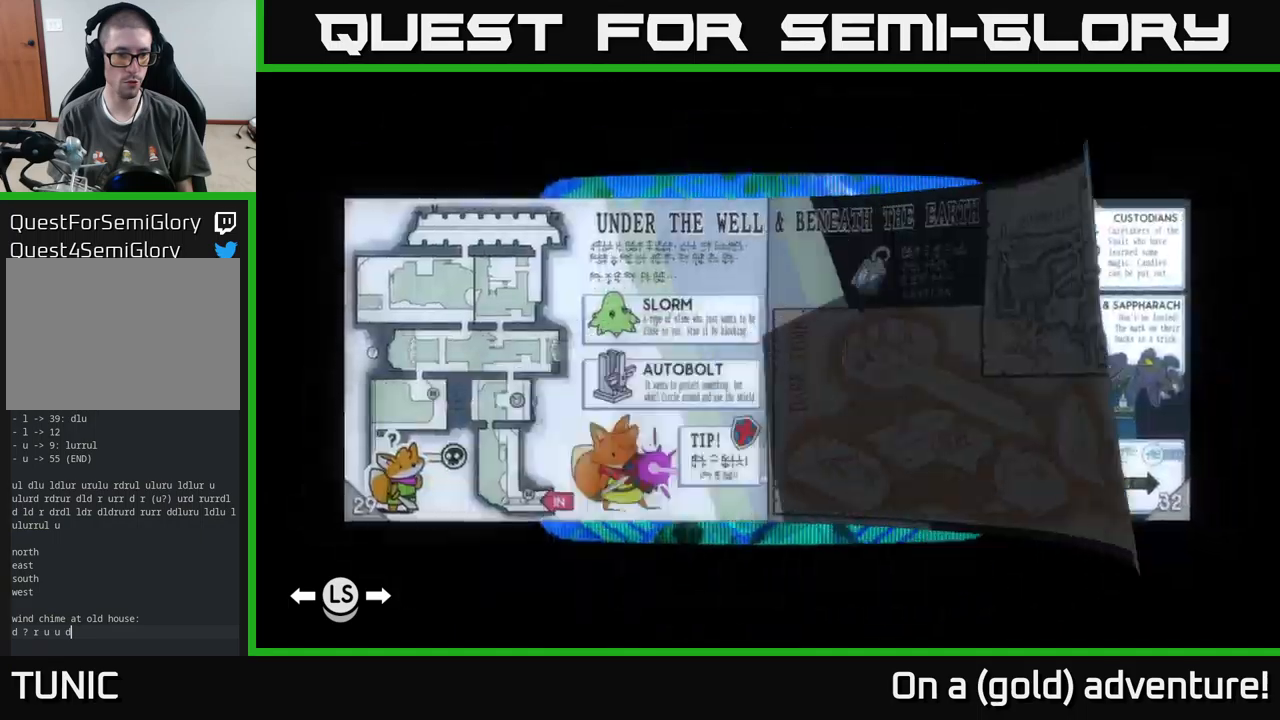
{"buttons": [], "left_stick": "center", "right_stick": "center", "events": [[200, "L1", "up"]]}
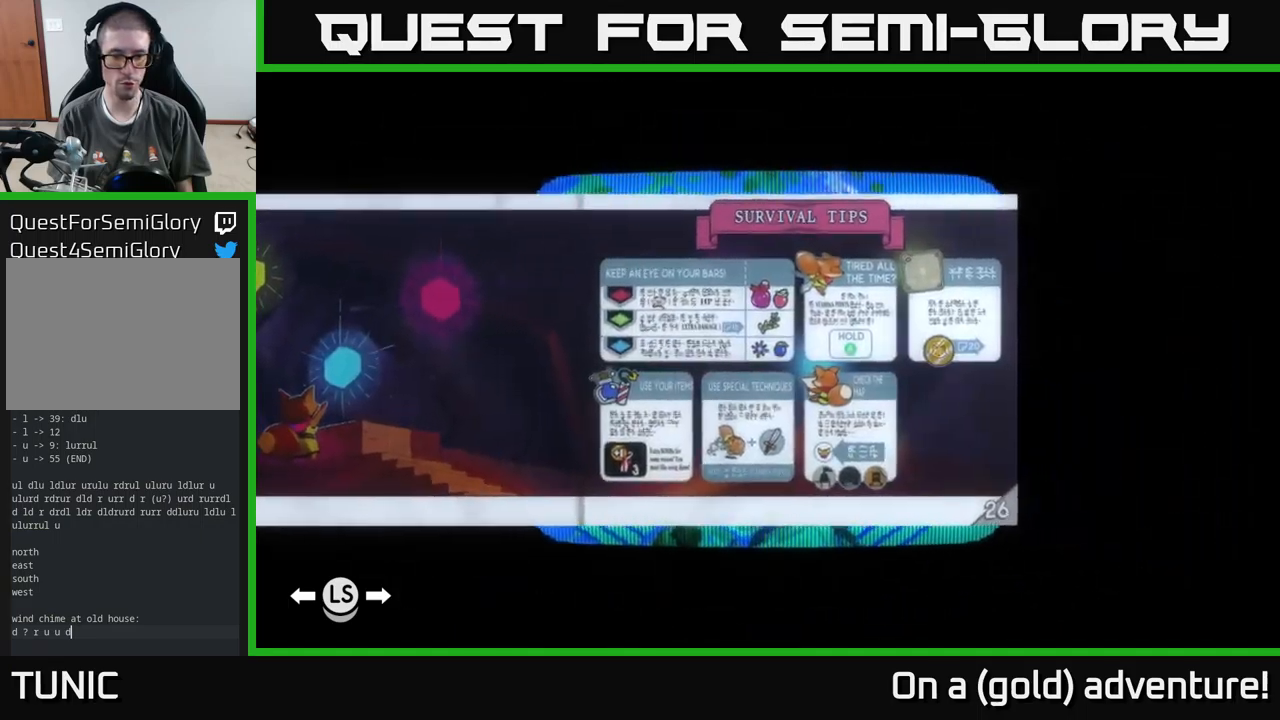
{"buttons": ["R1"], "left_stick": "center", "right_stick": "center", "events": [[216, "R1", "down"], [350, "R1", "up"], [466, "R1", "down"]]}
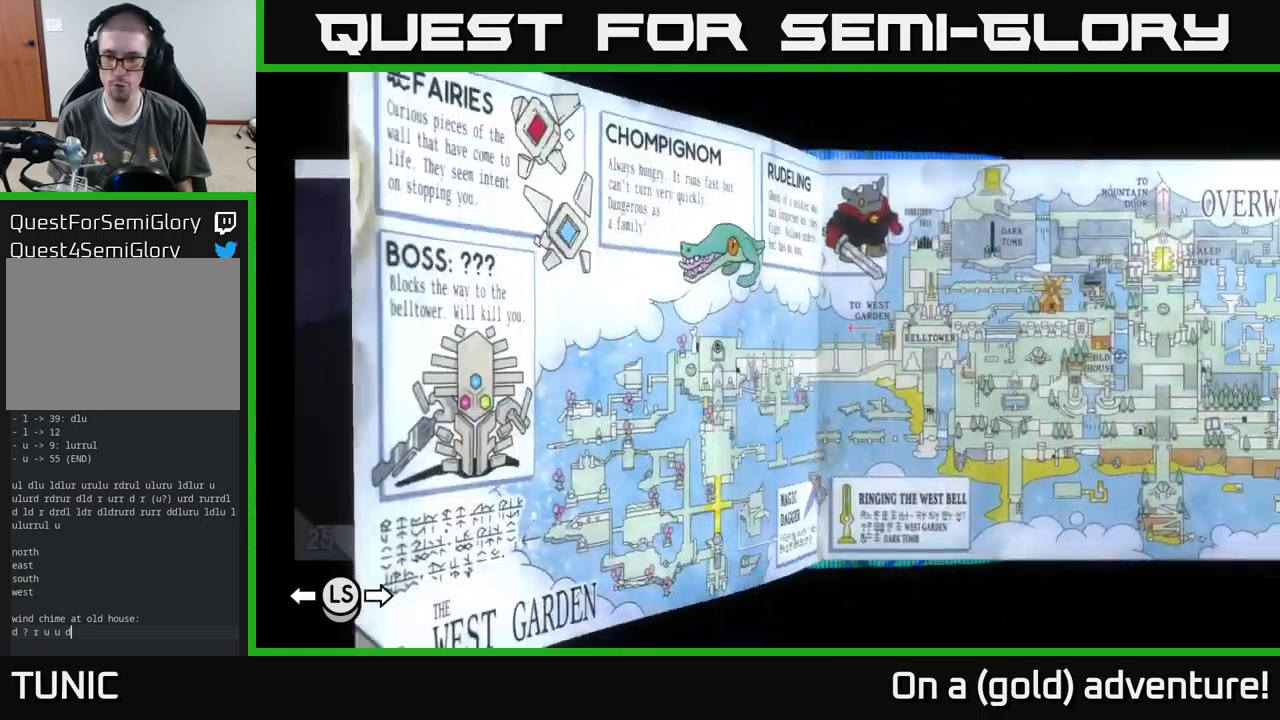
{"buttons": [], "left_stick": "center", "right_stick": "center", "events": [[66, "R1", "up"]]}